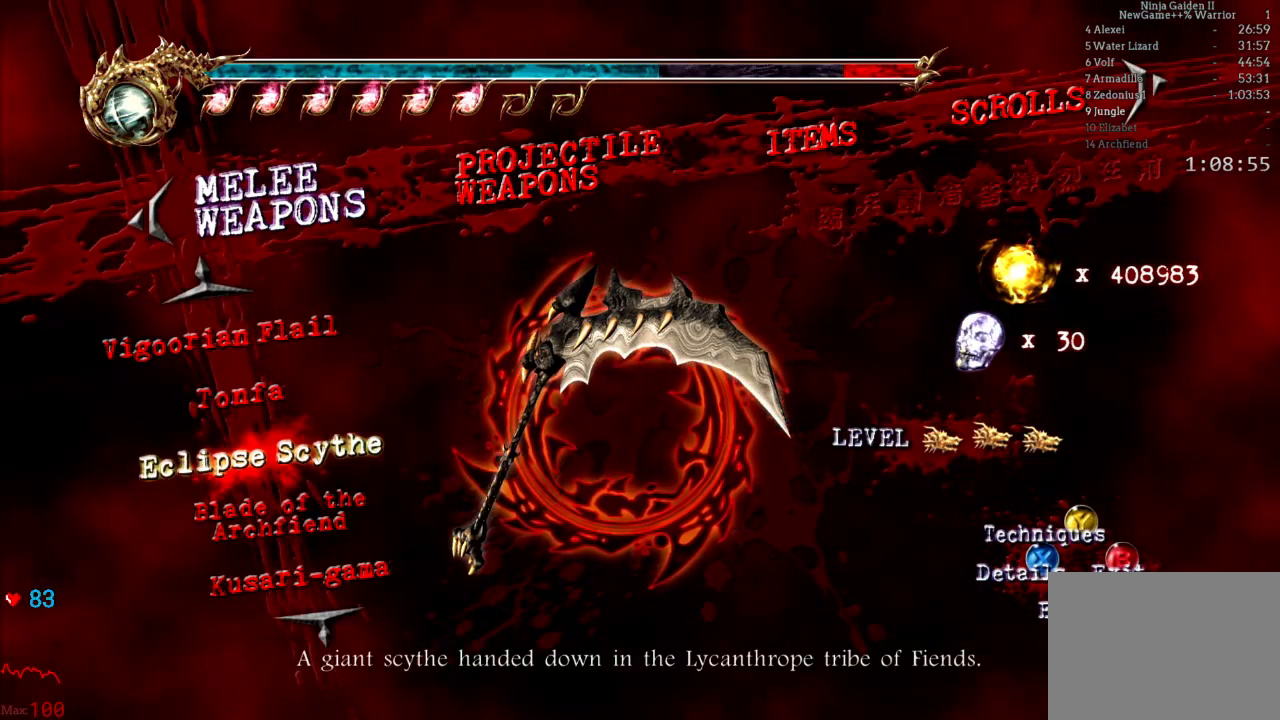
Gameplay with a controller (Xbox layout); each line is a JSON object with the inputs held at the frame after it. "events" lists button and stick changes between this image and that frame as [ms after this image, input, new state], when the widget could be followed in between. Not read: DPAD_RIGHT L3 R3.
{"buttons": [], "left_stick": "center", "right_stick": "center", "events": [[67, "B", "down"], [200, "B", "up"]]}
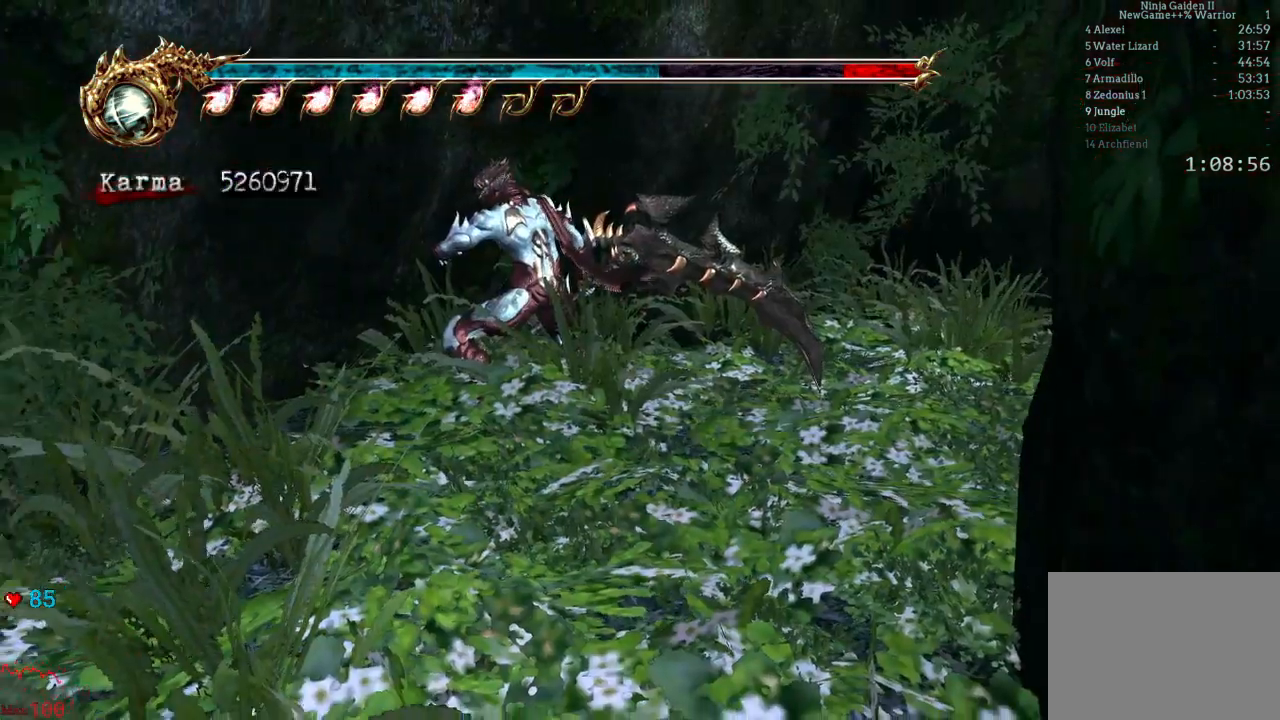
{"buttons": ["L2"], "left_stick": "right", "right_stick": "center", "events": [[200, "left_stick", "right"], [450, "L2", "down"]]}
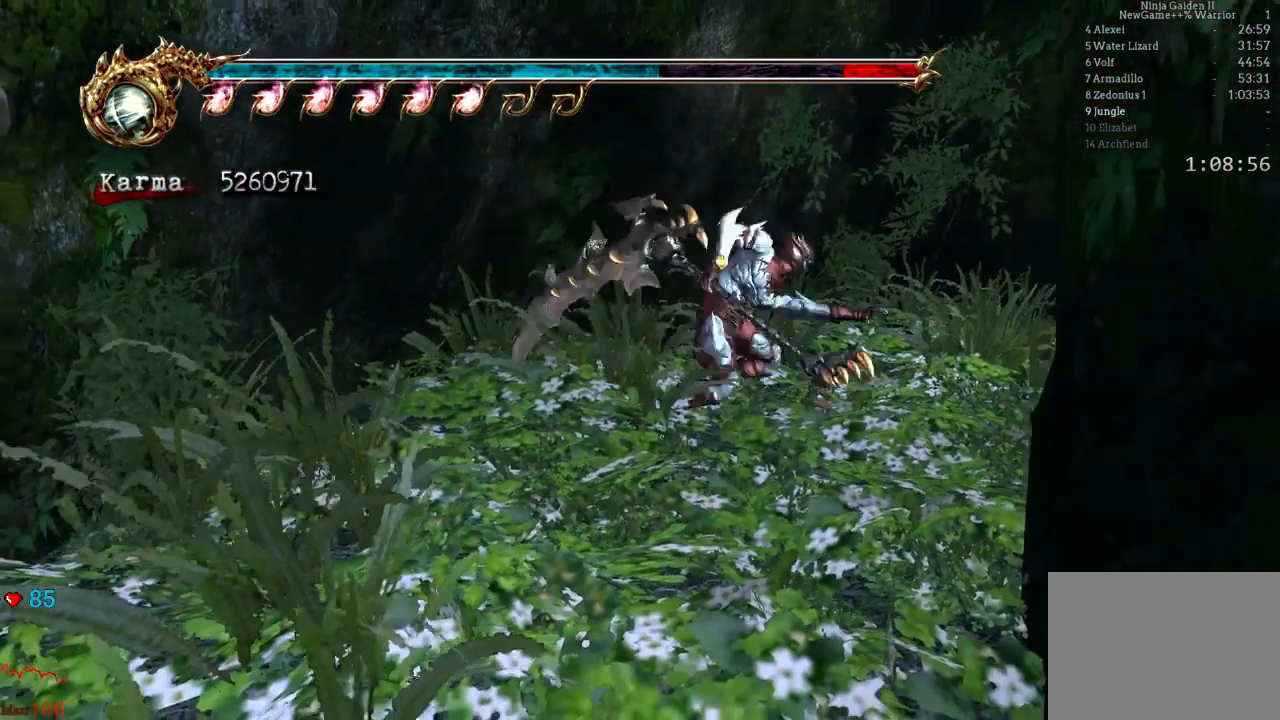
{"buttons": [], "left_stick": "up-left", "right_stick": "center"}
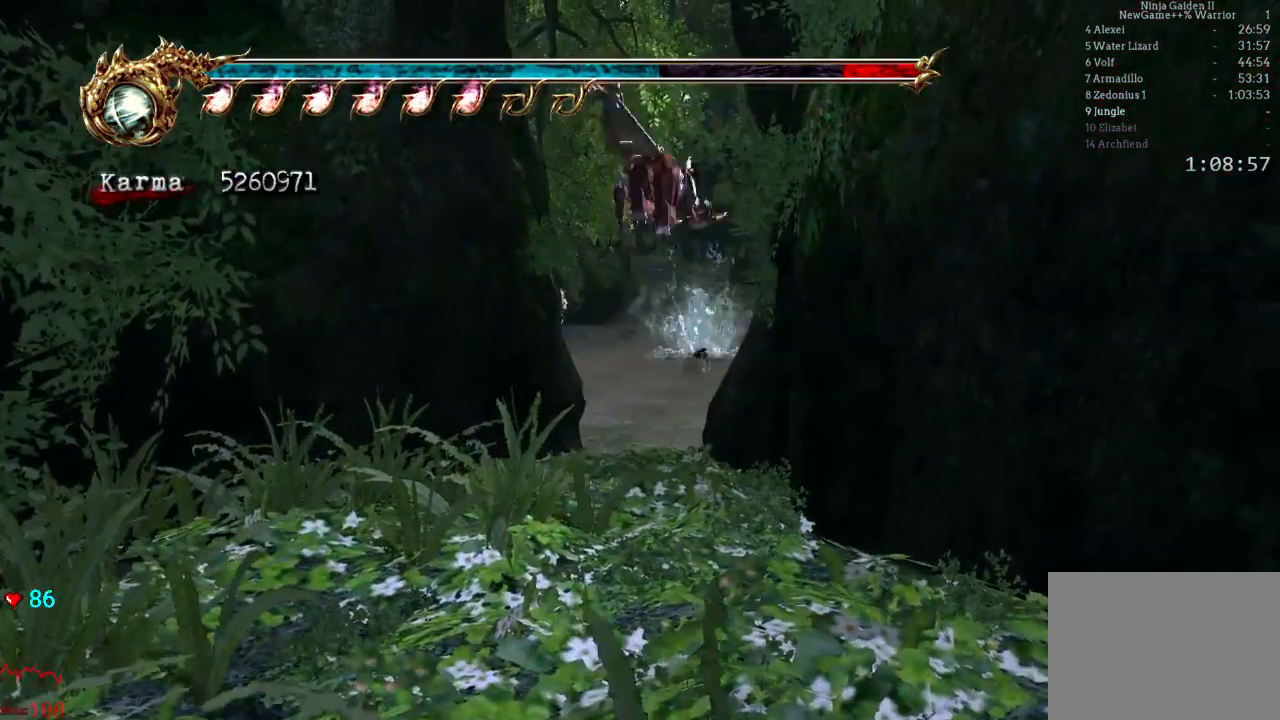
{"buttons": ["L2"], "left_stick": "up", "right_stick": "center"}
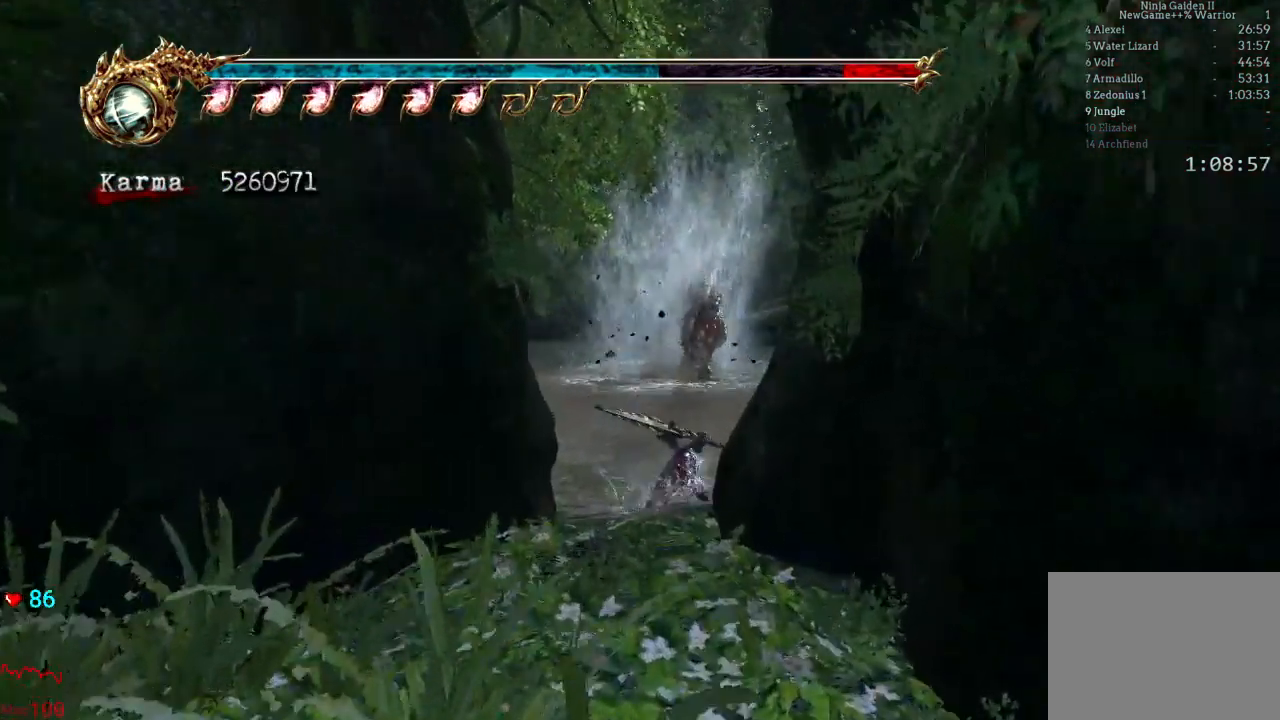
{"buttons": [], "left_stick": "up-left", "right_stick": "center", "events": [[133, "L2", "up"], [250, "left_stick", "up-left"]]}